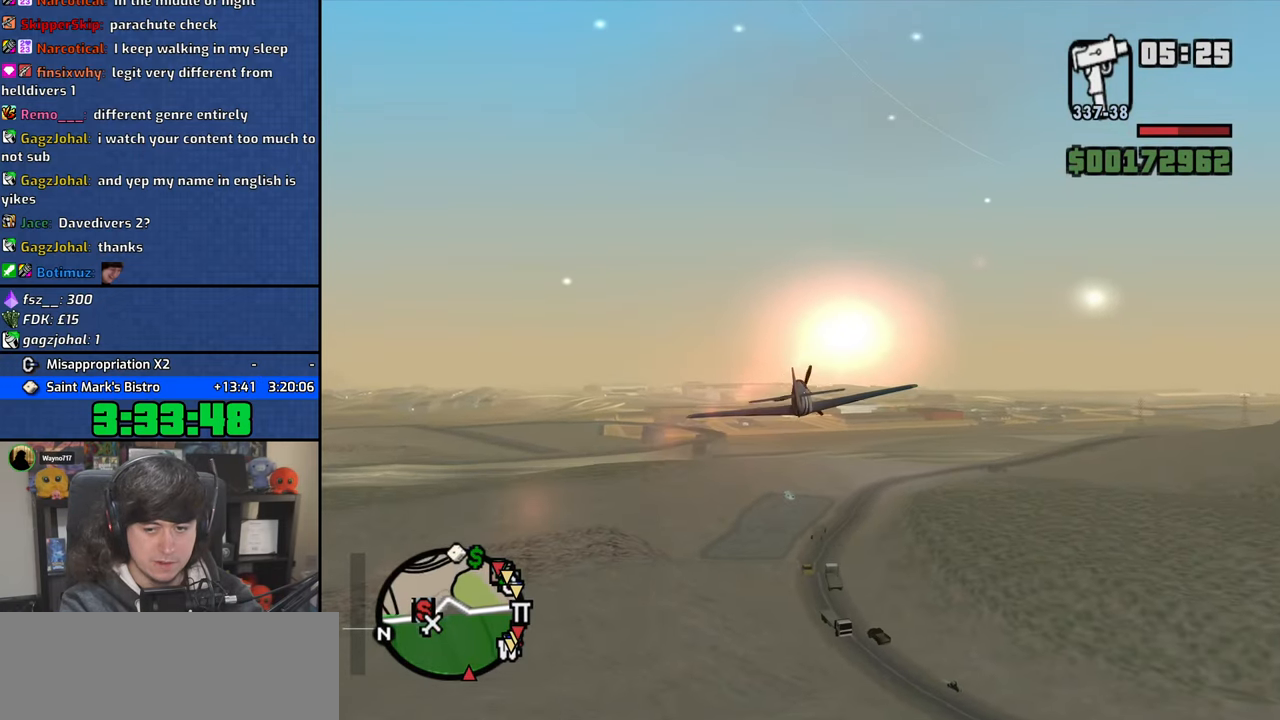
Gameplay with keyboard and mouse; each line is a JSON object with the keys and mouse buttons held at the frame after it. "events" lists presses ("down") and releases ("up") of "1", "2", "3", "4", "5", "6", "a", "alt", "b", "c", "ctrl", "d", "down", "e", "escape", "f", "f1", "f2", "f3", "g", "h", "left", "n", "num2", "q", "r", "right", "s", "shift", "space", "t", "tab", "up", "v", "w", "x", "y", "z", "mouse_left", "mouse_wheel" and "mouse_right" between this image and that frame as [ms after this image, input, new state], when the widget could be followed in between. "mouse_left", "mouse_wheel", "mouse_right" = the "left", "wheel", "right" buttons of the "mouse" list. No other keys are recorded. "wheel" means that the mouse wheel is clicked or scrolled. Mouse movement is not recorded.
{"keys": ["w"], "mouse": [], "events": []}
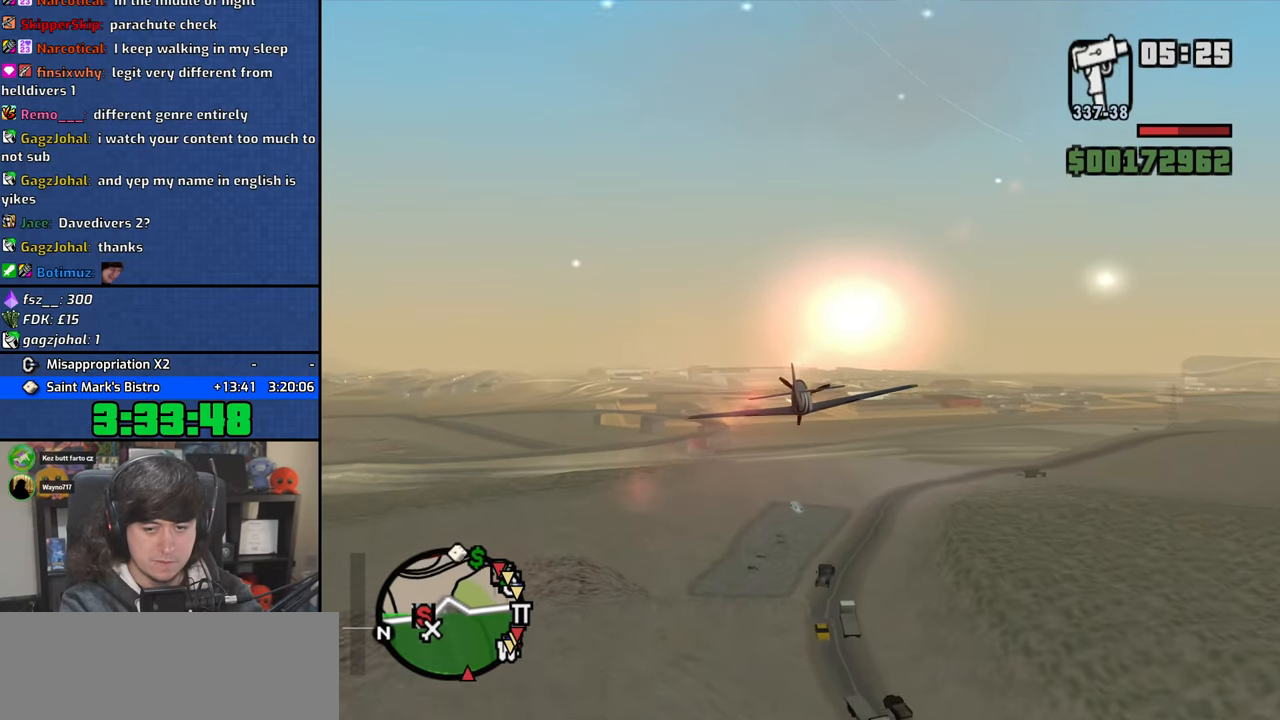
{"keys": ["w"], "mouse": [], "events": [[267, "right", "down"], [300, "right", "up"]]}
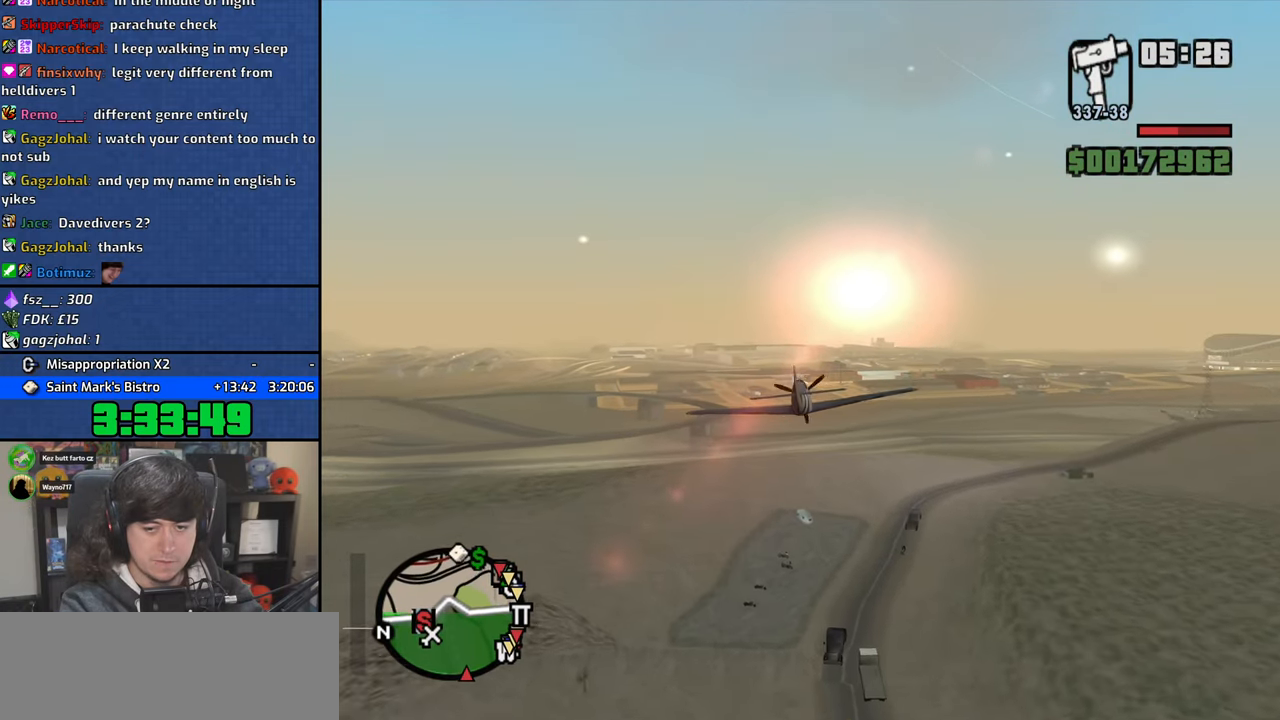
{"keys": ["w"], "mouse": [], "events": []}
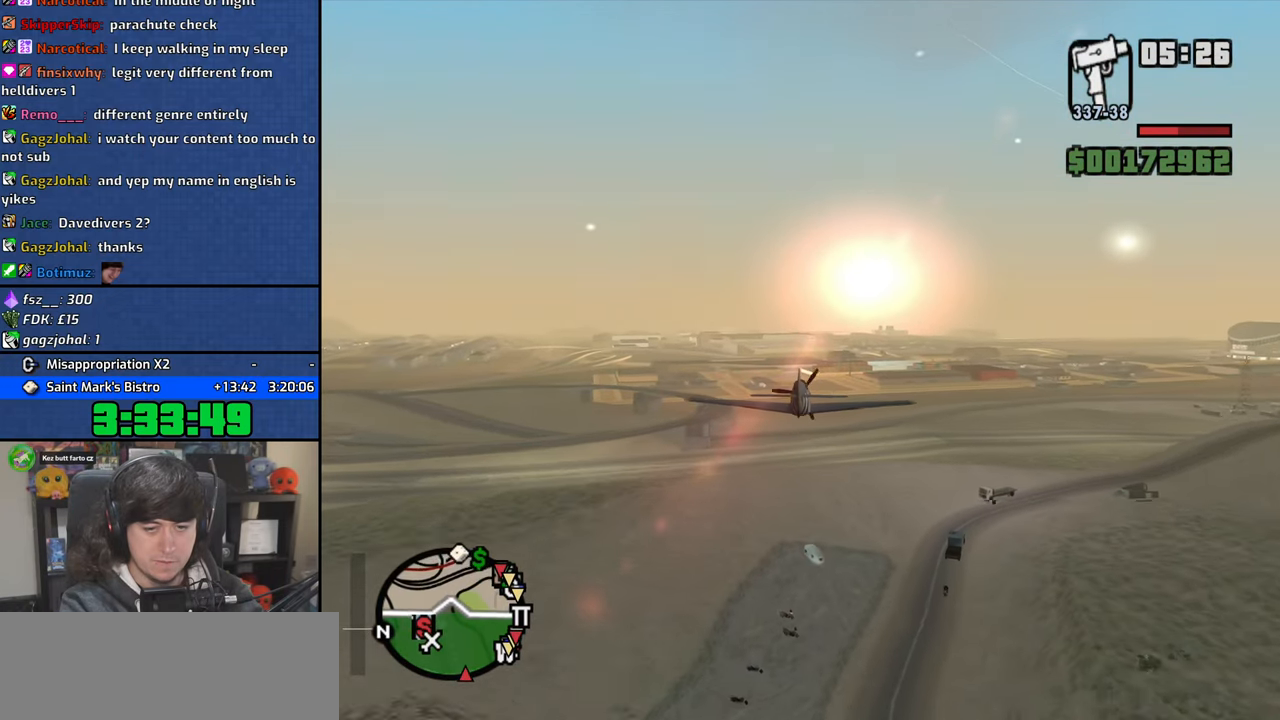
{"keys": ["w"], "mouse": [], "events": []}
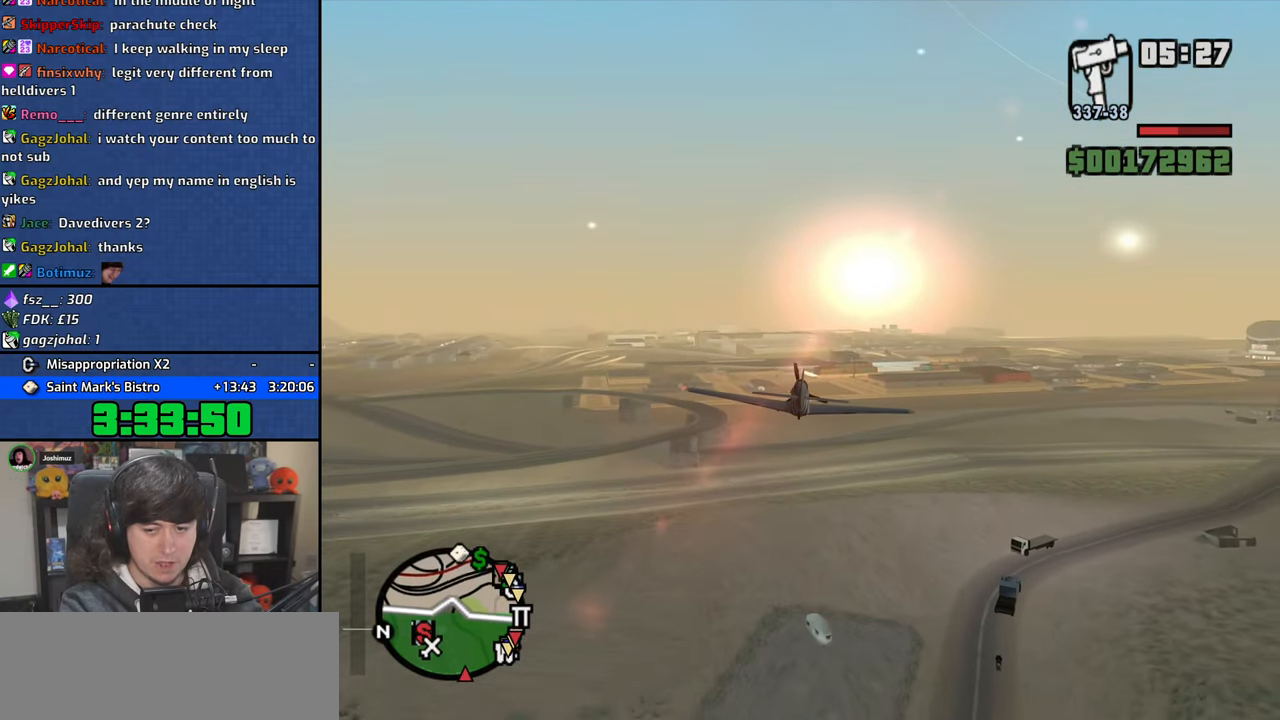
{"keys": ["w"], "mouse": [], "events": [[83, "left", "down"], [133, "left", "up"]]}
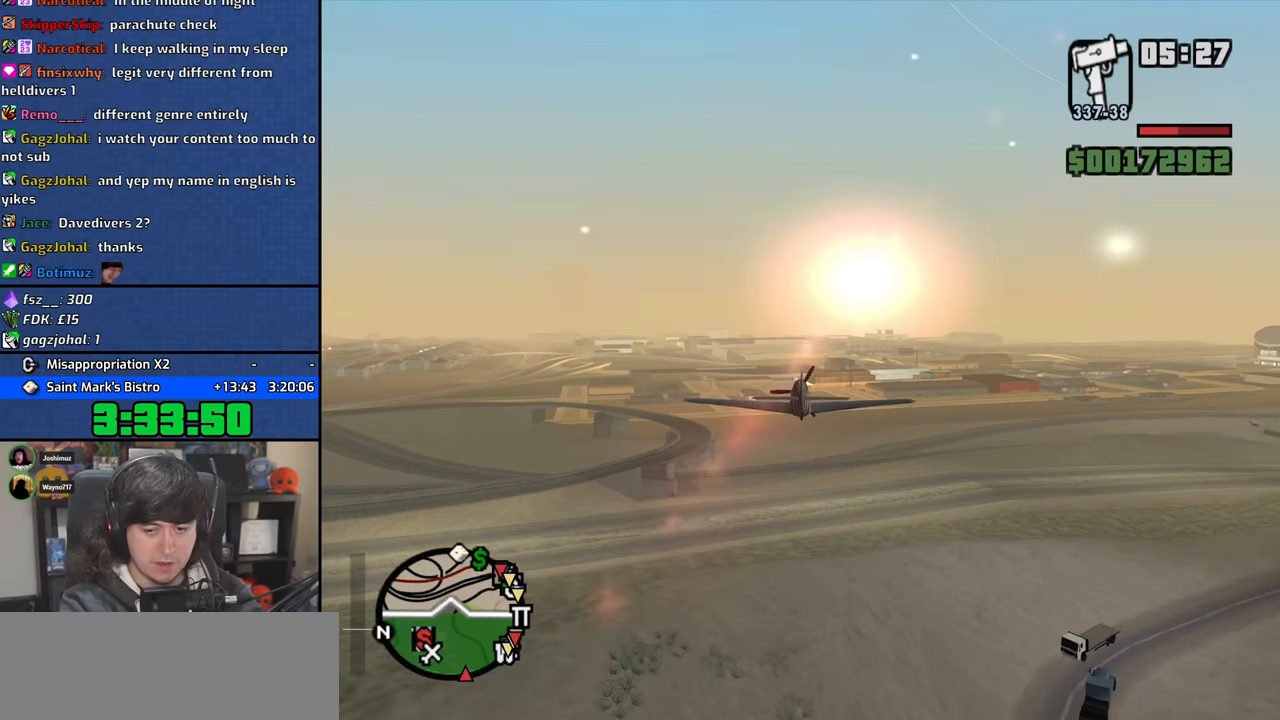
{"keys": ["w"], "mouse": [], "events": []}
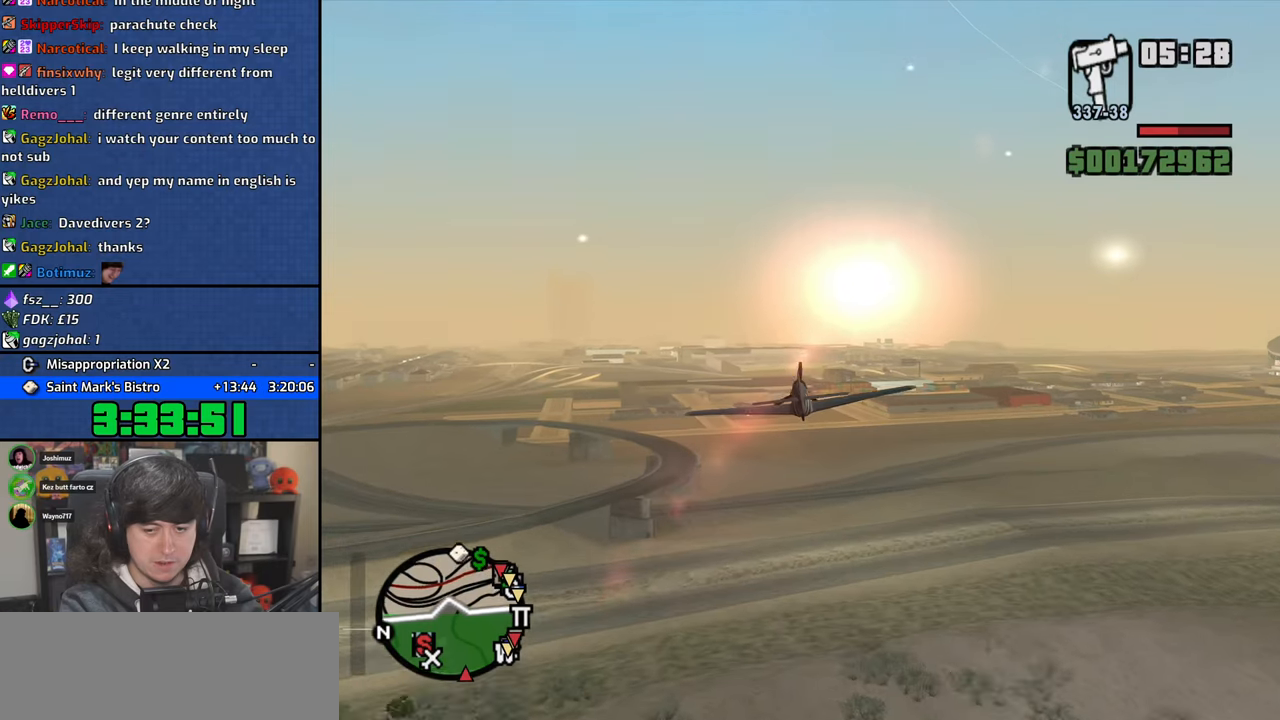
{"keys": ["w"], "mouse": [], "events": [[450, "right", "down"], [500, "right", "up"]]}
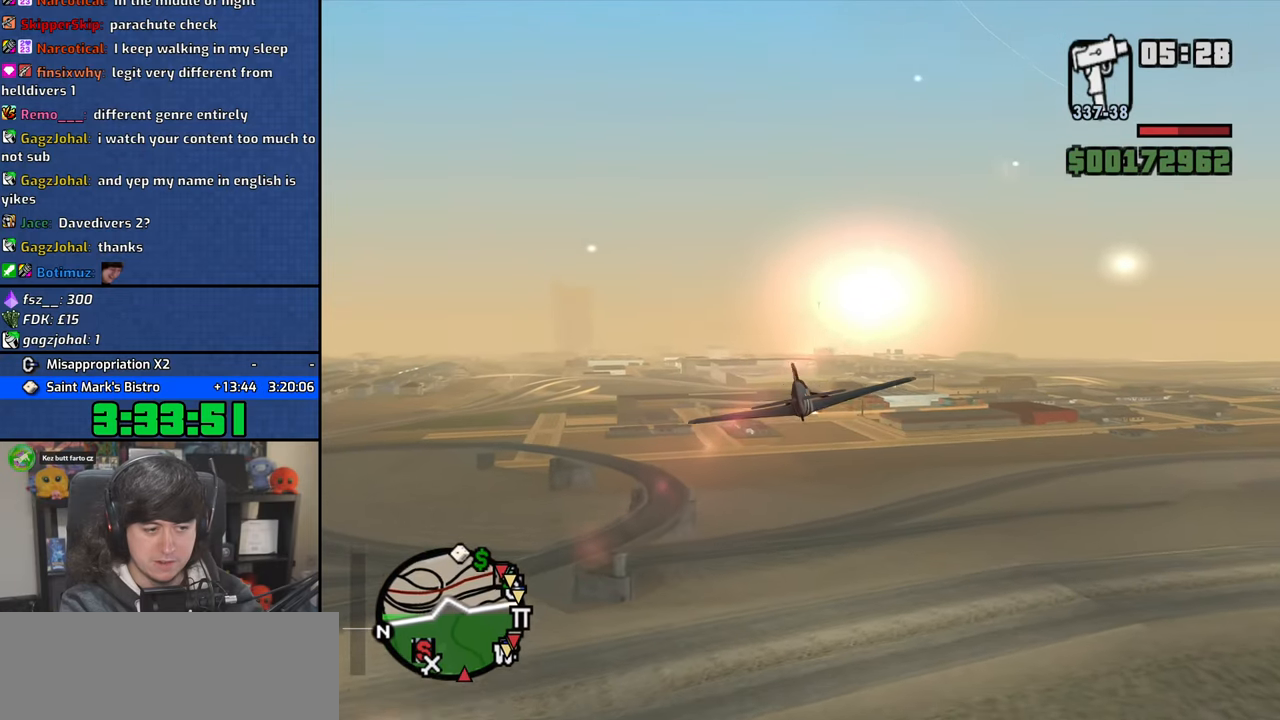
{"keys": ["w"], "mouse": [], "events": [[233, "up", "down"], [283, "up", "up"]]}
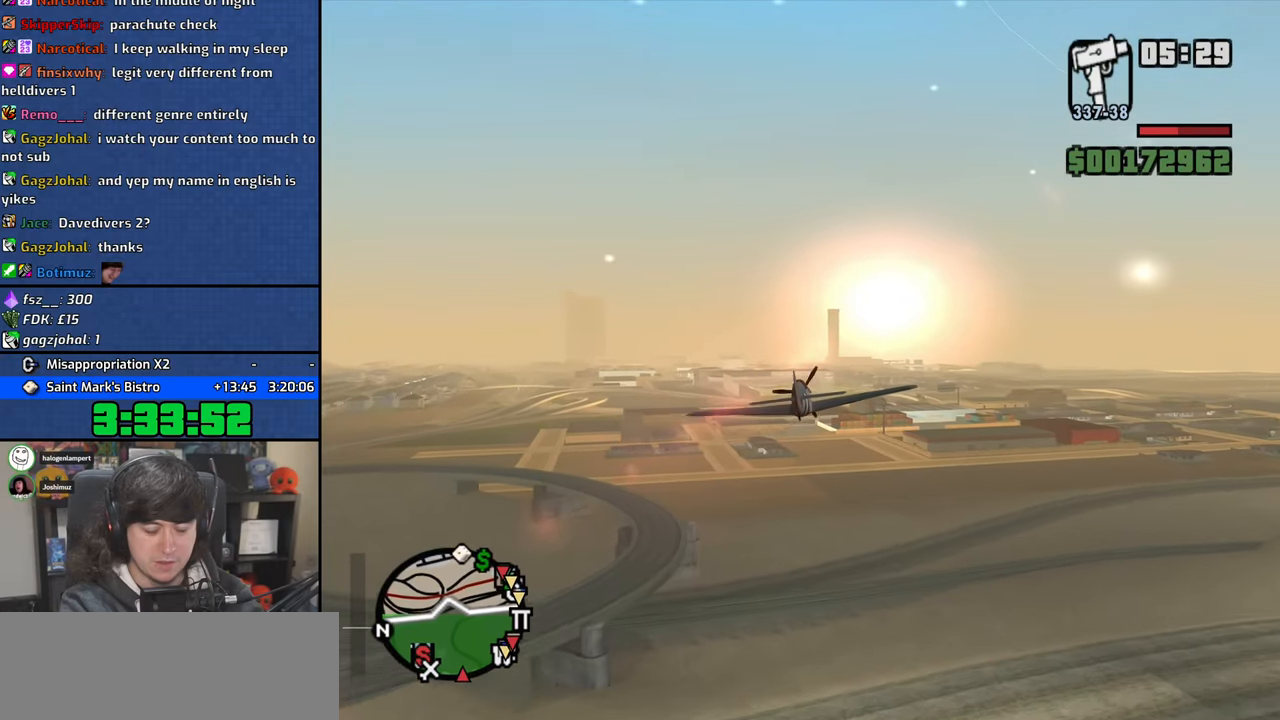
{"keys": ["w"], "mouse": [], "events": [[117, "right", "down"], [200, "e", "down"], [217, "right", "up"], [300, "e", "up"]]}
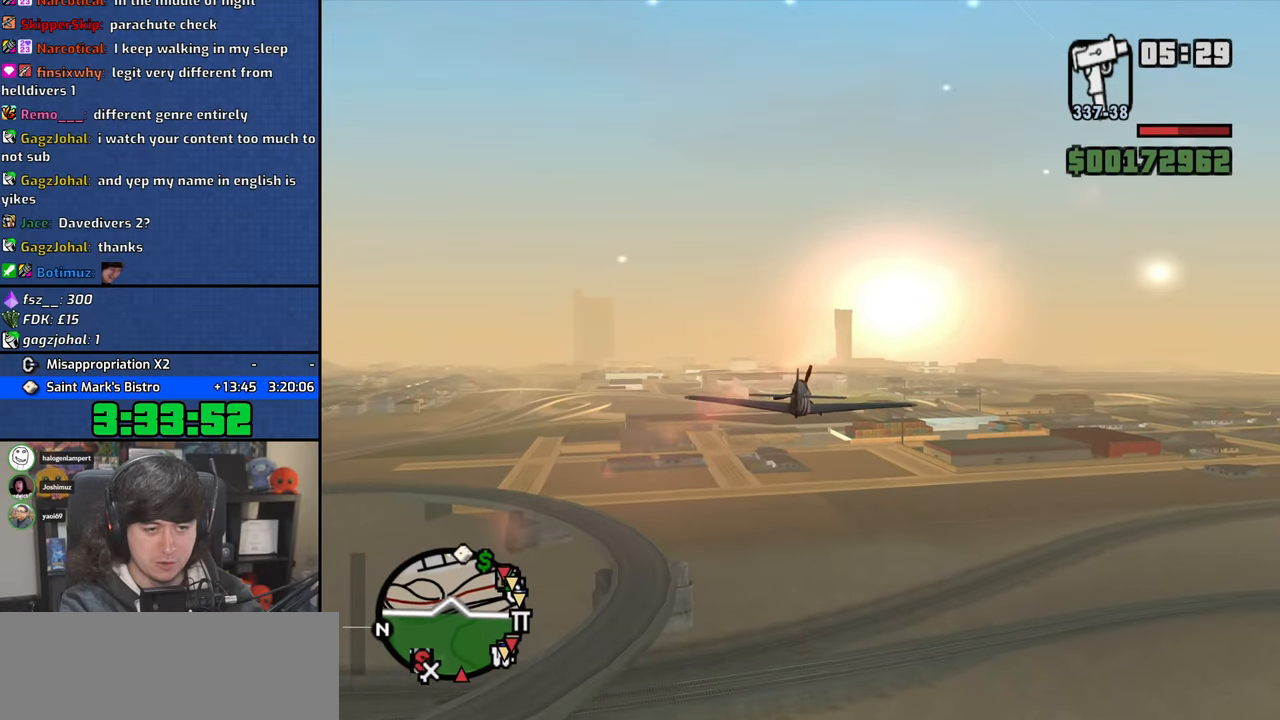
{"keys": ["w"], "mouse": [], "events": [[367, "left", "down"], [417, "left", "up"]]}
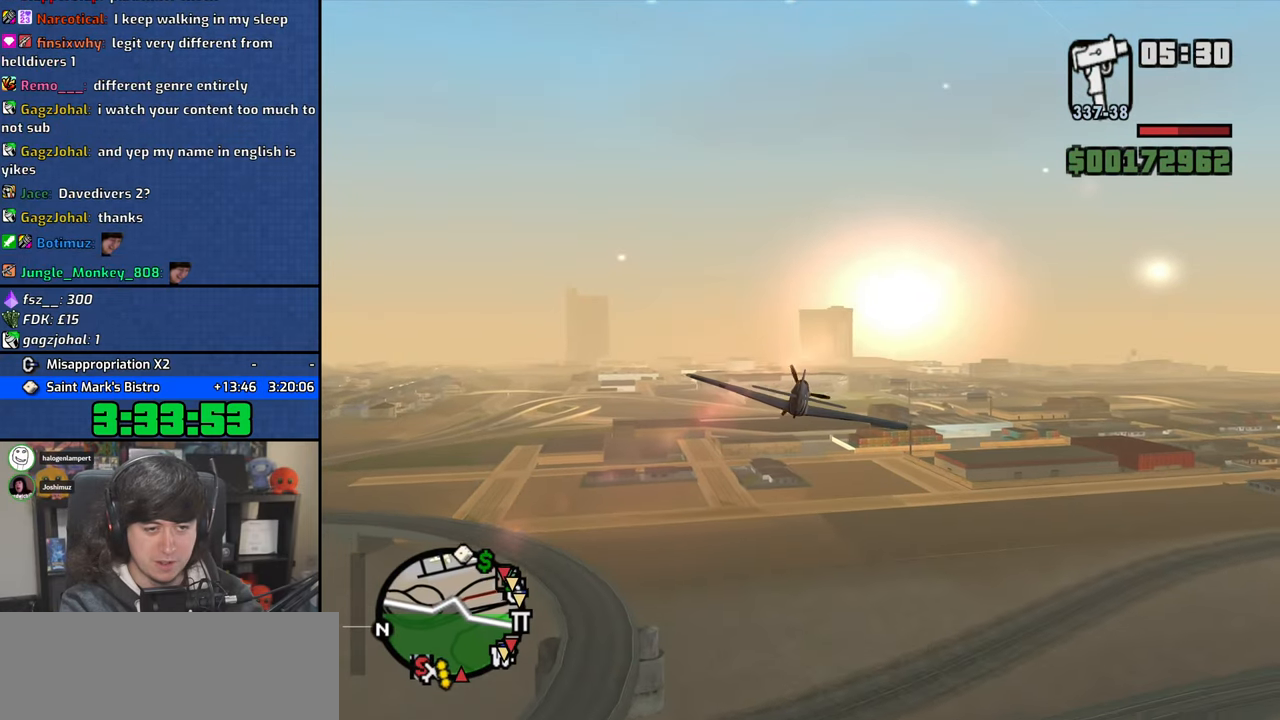
{"keys": ["w"], "mouse": [], "events": []}
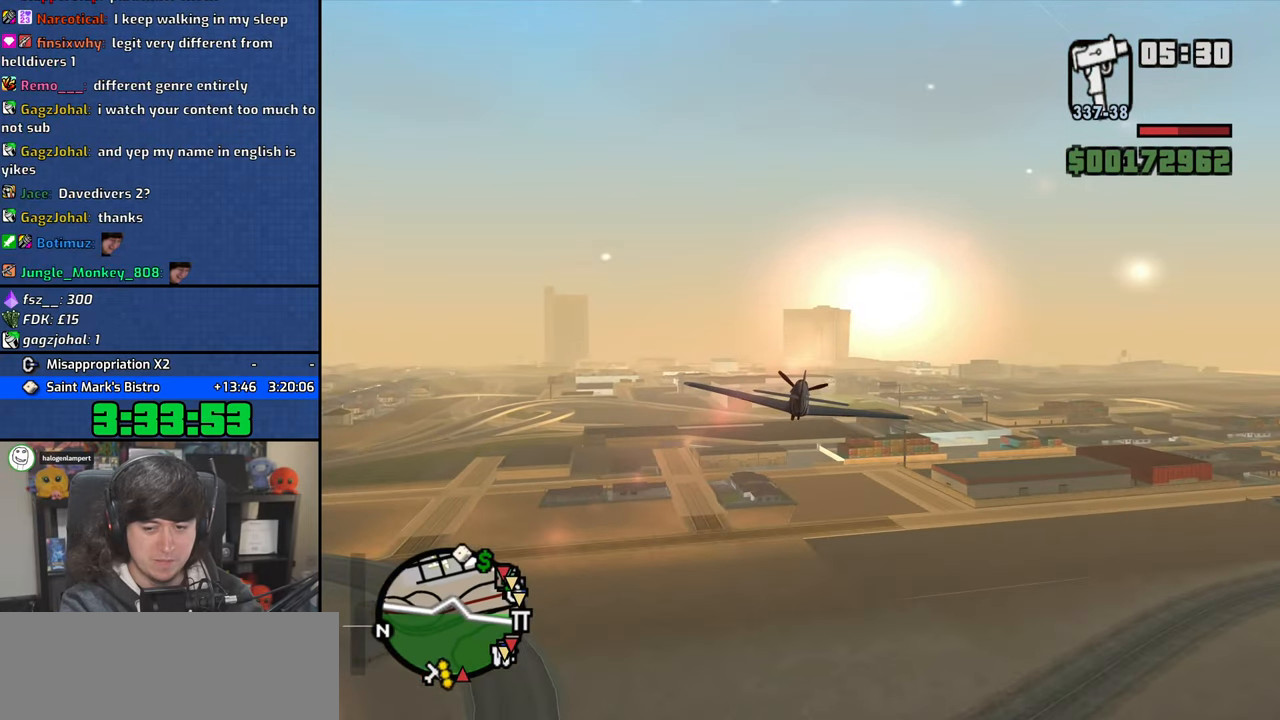
{"keys": ["w"], "mouse": [], "events": []}
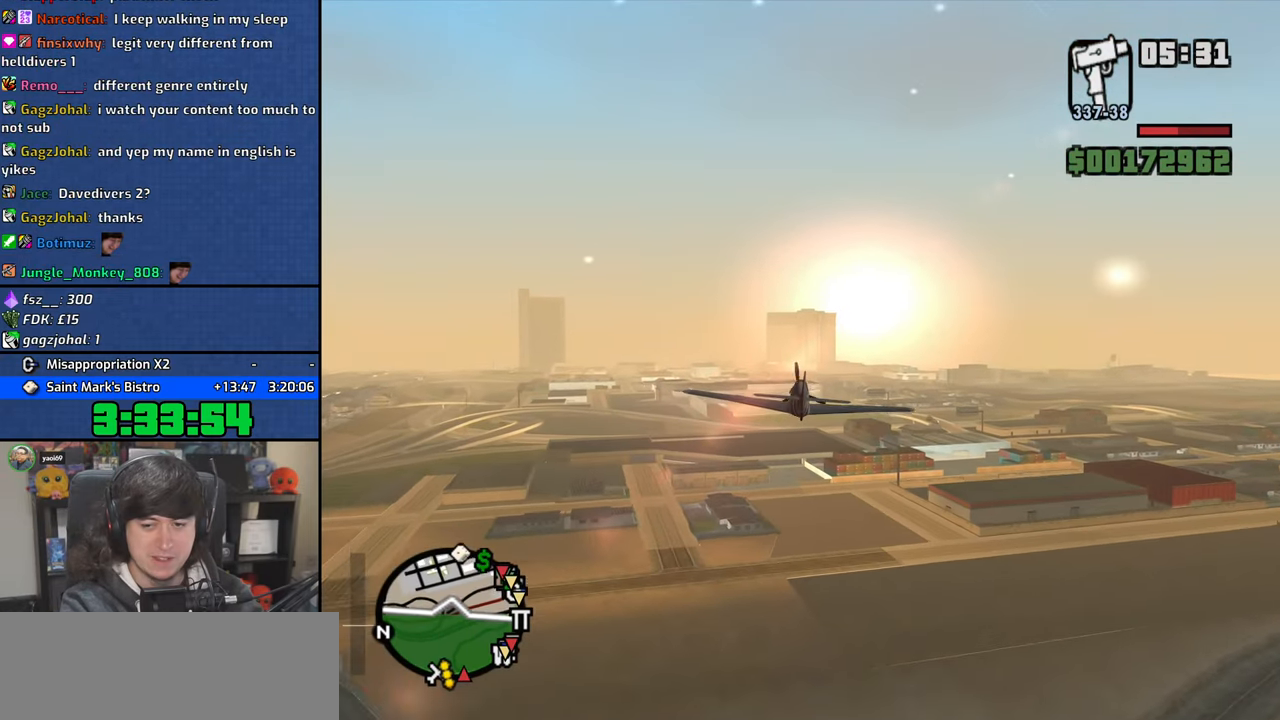
{"keys": ["w"], "mouse": [], "events": [[33, "up", "down"], [83, "up", "up"]]}
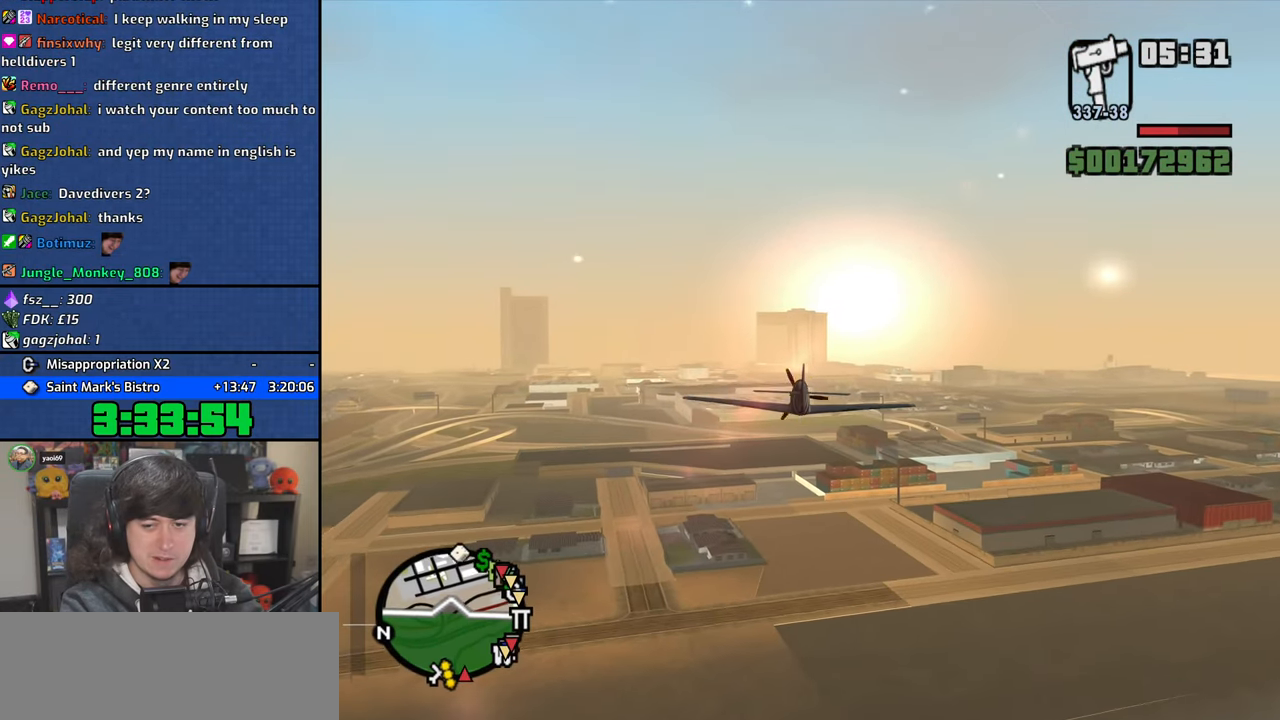
{"keys": ["w"], "mouse": [], "events": []}
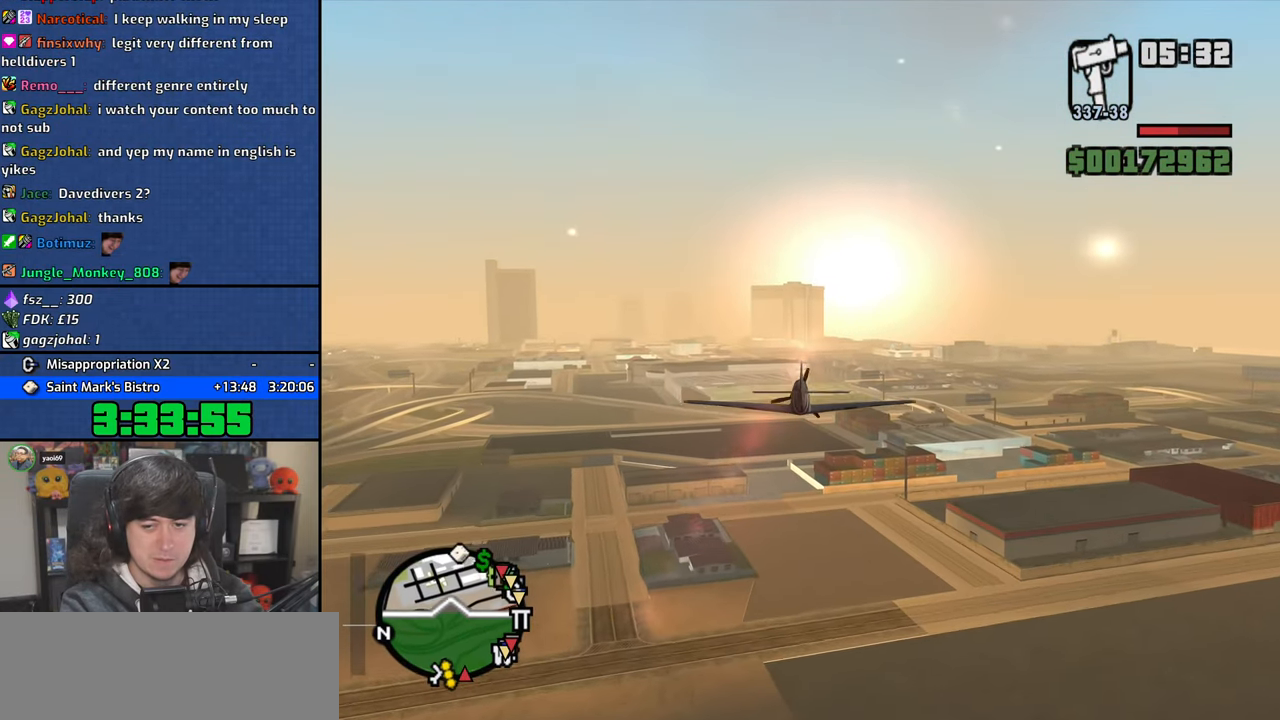
{"keys": ["w"], "mouse": [], "events": []}
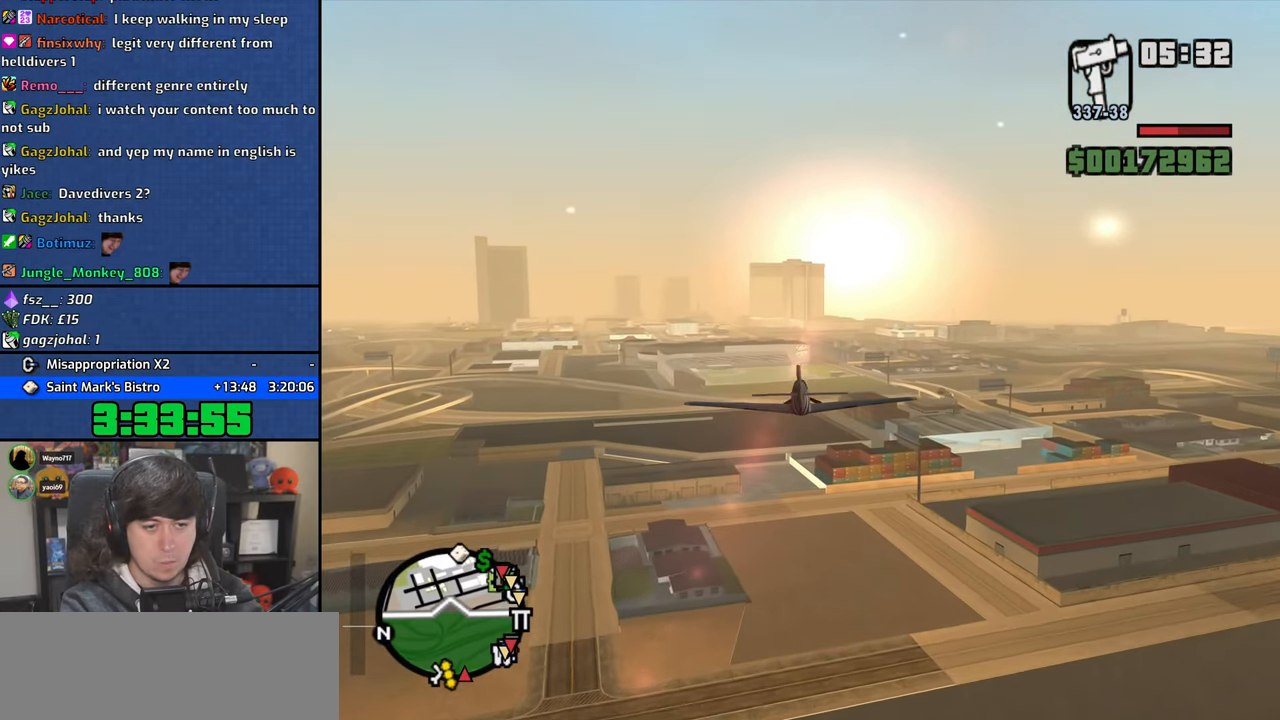
{"keys": ["e", "w"], "mouse": [], "events": [[483, "e", "down"]]}
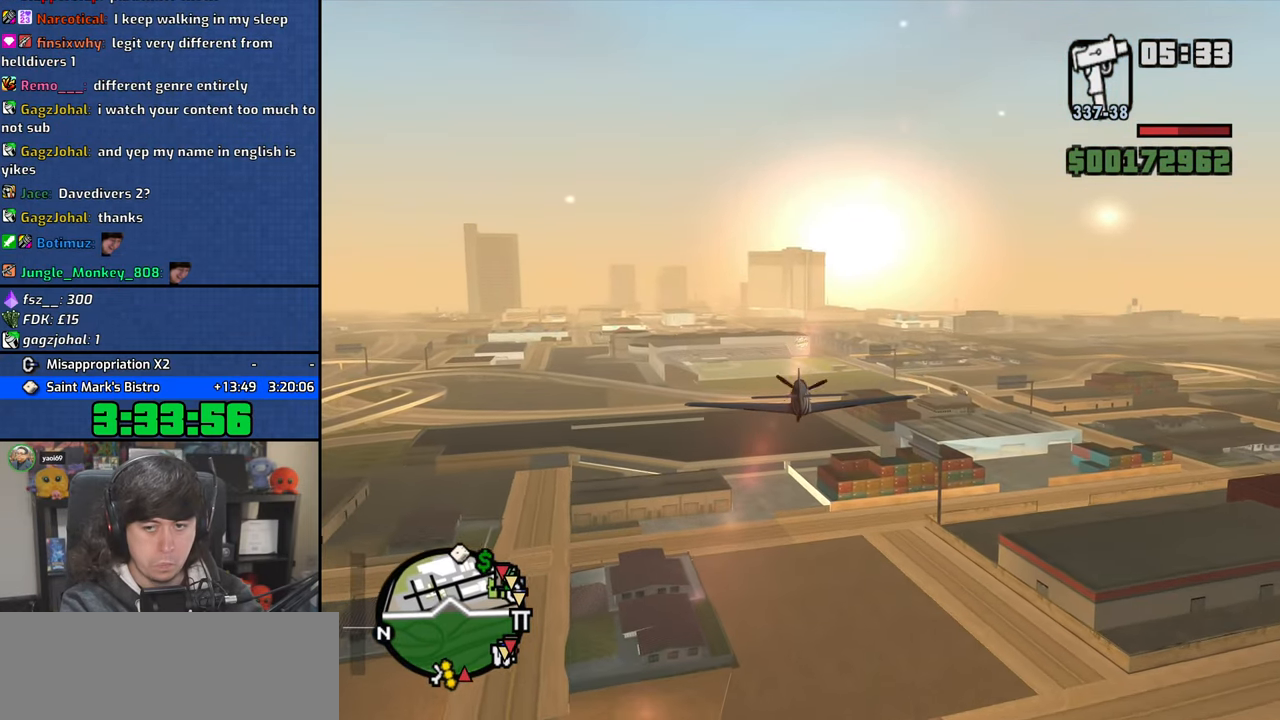
{"keys": ["e", "w"], "mouse": [], "events": []}
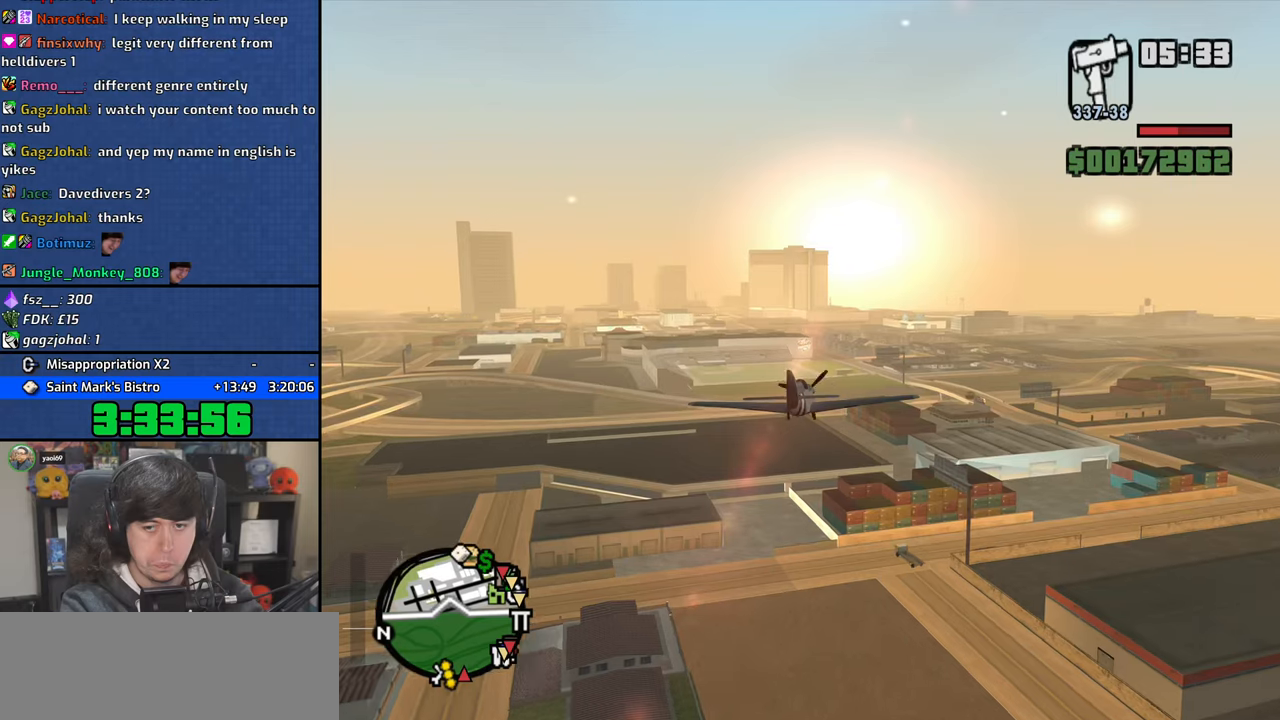
{"keys": ["w"], "mouse": [], "events": [[133, "e", "up"]]}
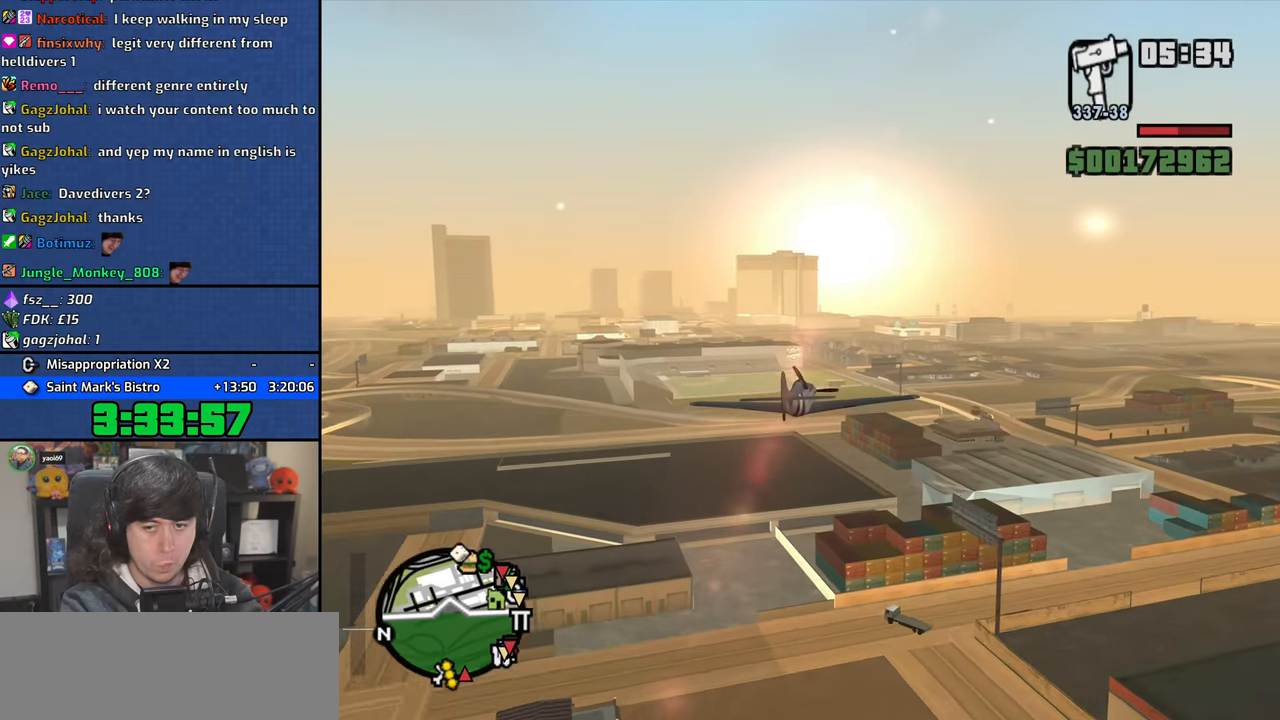
{"keys": ["w"], "mouse": [], "events": []}
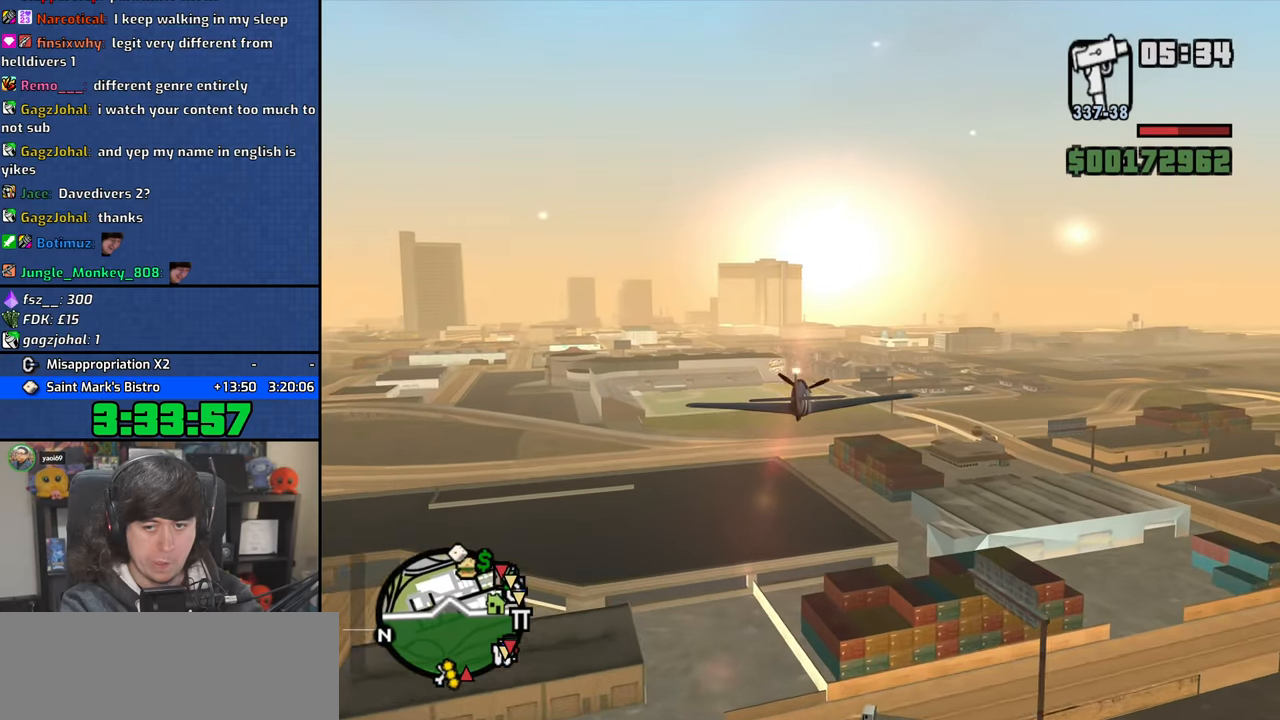
{"keys": ["w"], "mouse": [], "events": []}
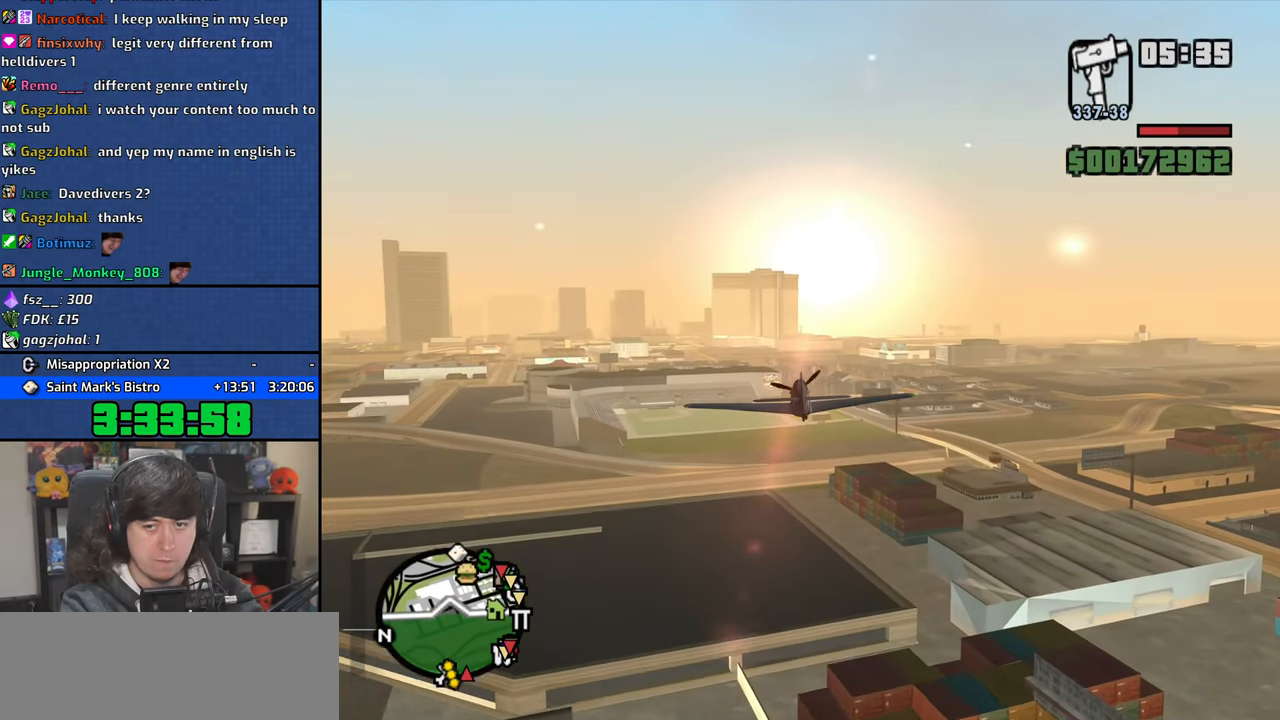
{"keys": ["e", "w"], "mouse": [], "events": [[467, "e", "down"]]}
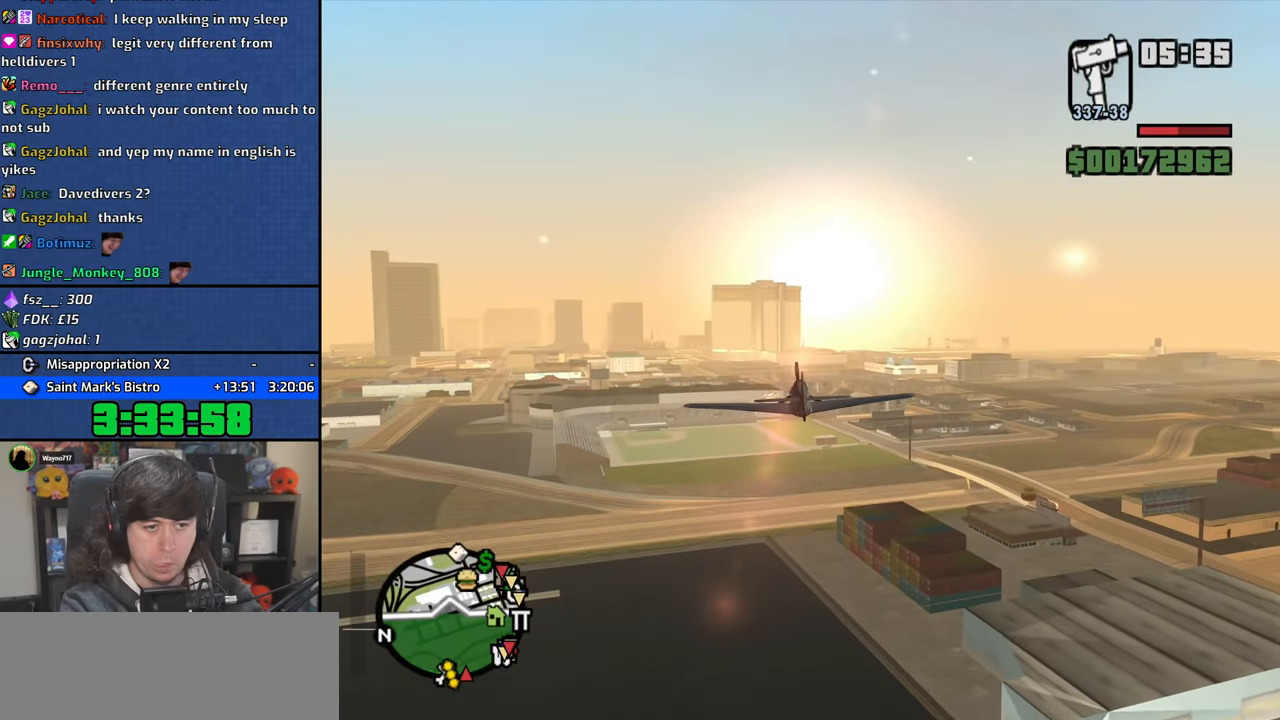
{"keys": ["e", "w"], "mouse": [], "events": [[250, "up", "down"], [267, "up", "up"]]}
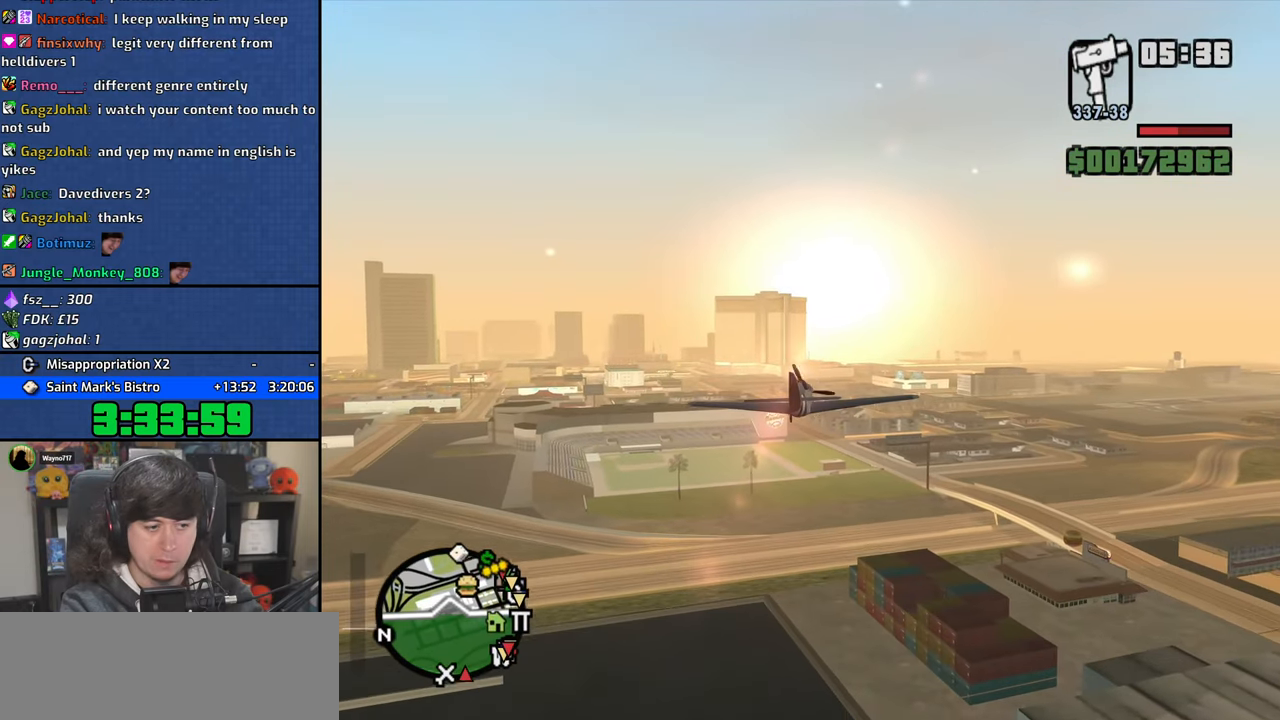
{"keys": ["e", "right", "w"], "mouse": [], "events": [[450, "right", "down"]]}
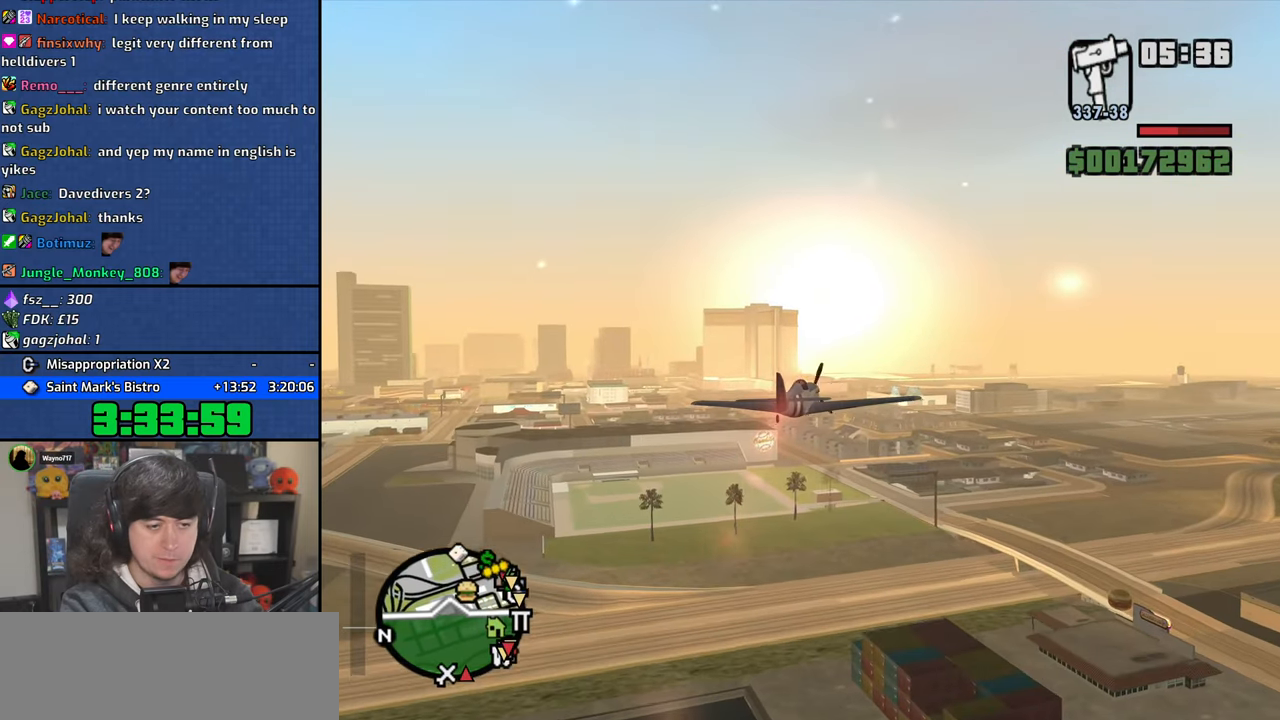
{"keys": ["w"], "mouse": [], "events": [[17, "right", "up"], [83, "e", "up"], [200, "up", "down"], [267, "up", "up"]]}
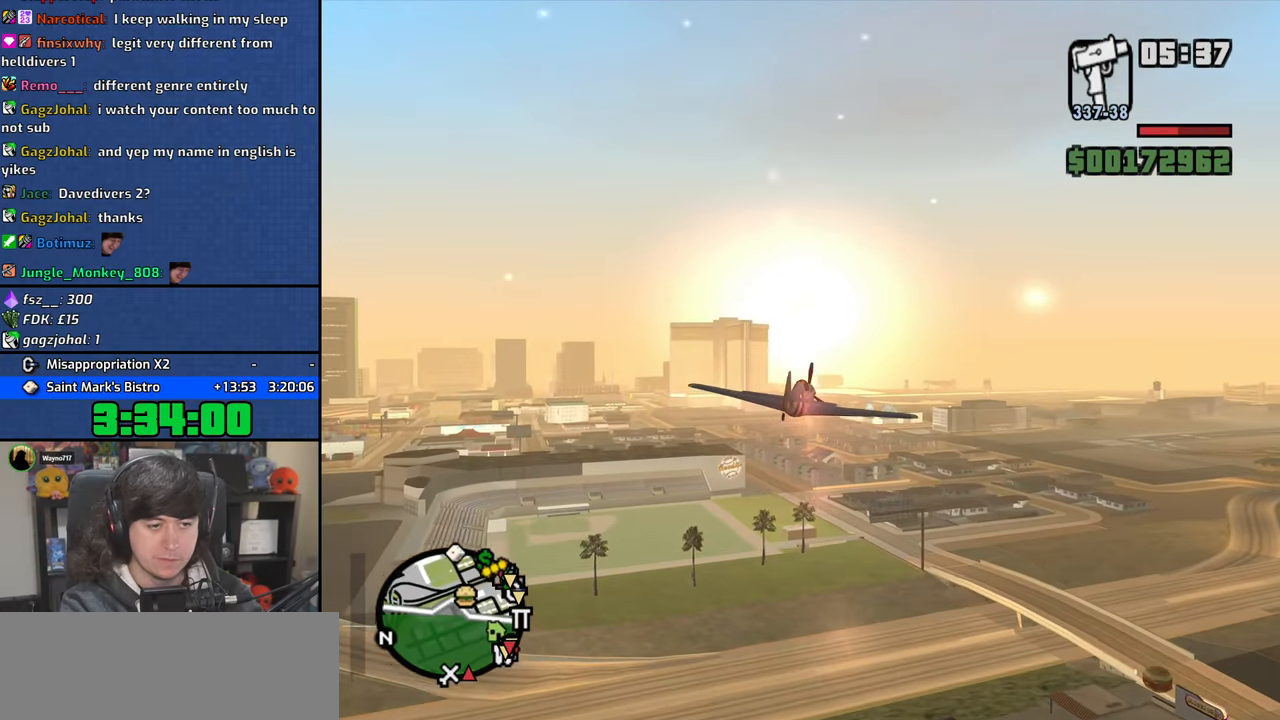
{"keys": ["w"], "mouse": [], "events": [[183, "left", "down"], [250, "left", "up"]]}
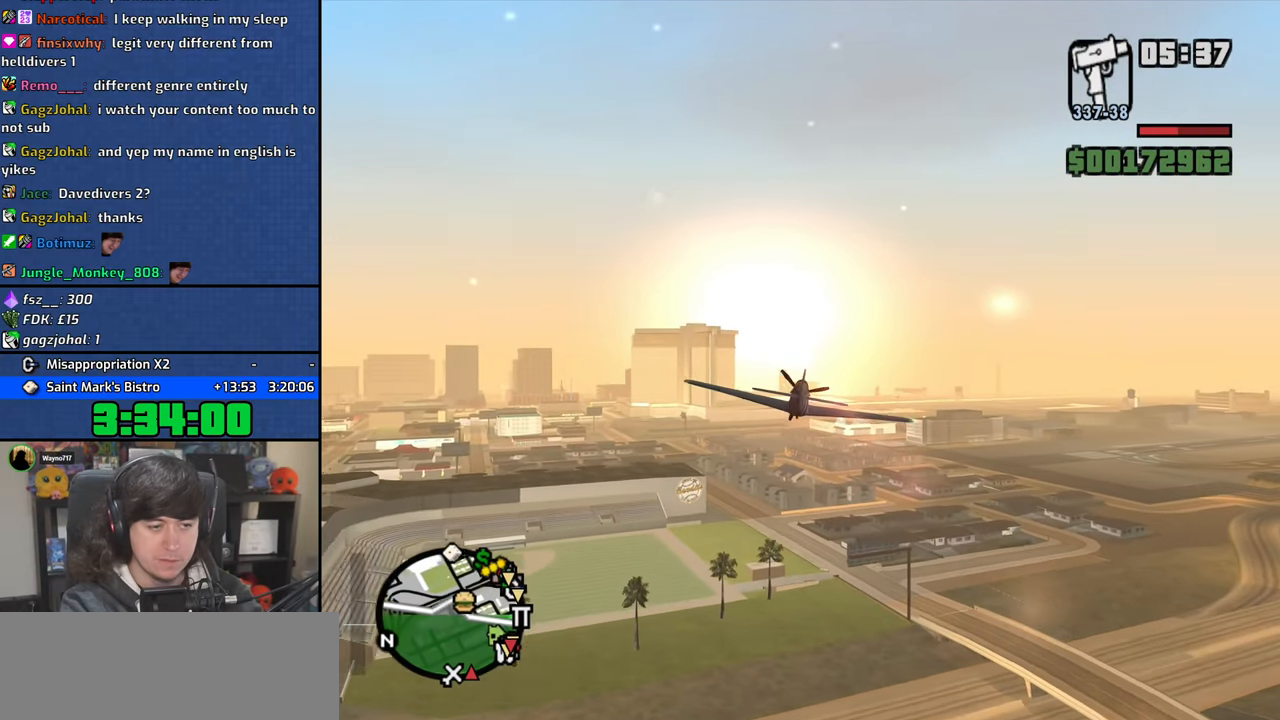
{"keys": ["w"], "mouse": [], "events": [[200, "e", "down"], [300, "e", "up"], [400, "up", "down"], [467, "up", "up"]]}
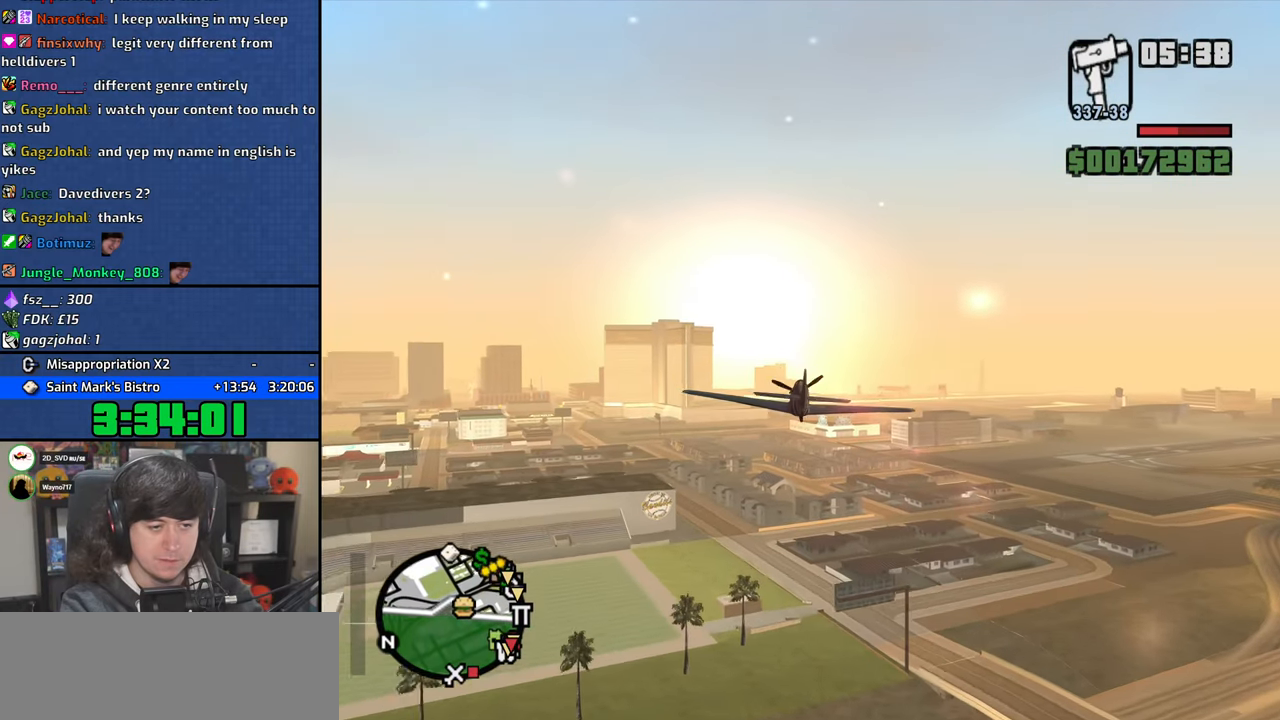
{"keys": ["w"], "mouse": [], "events": []}
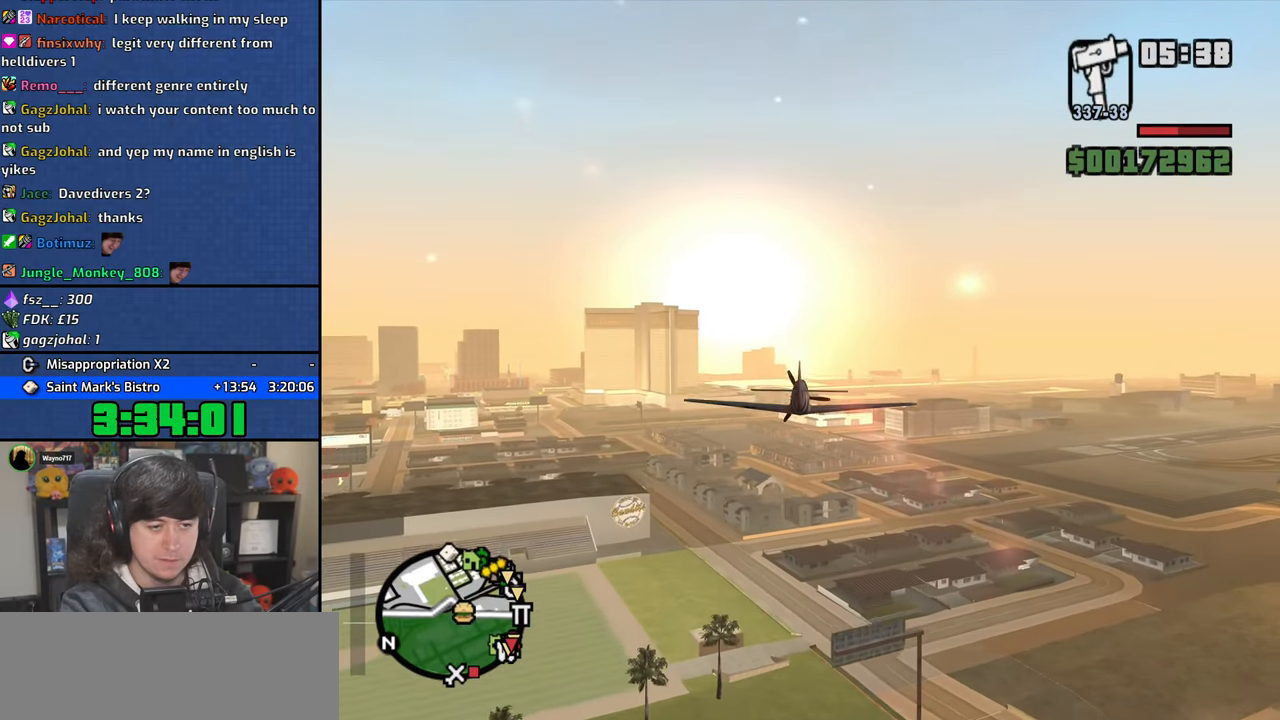
{"keys": ["w"], "mouse": [], "events": [[300, "right", "down"], [350, "right", "up"]]}